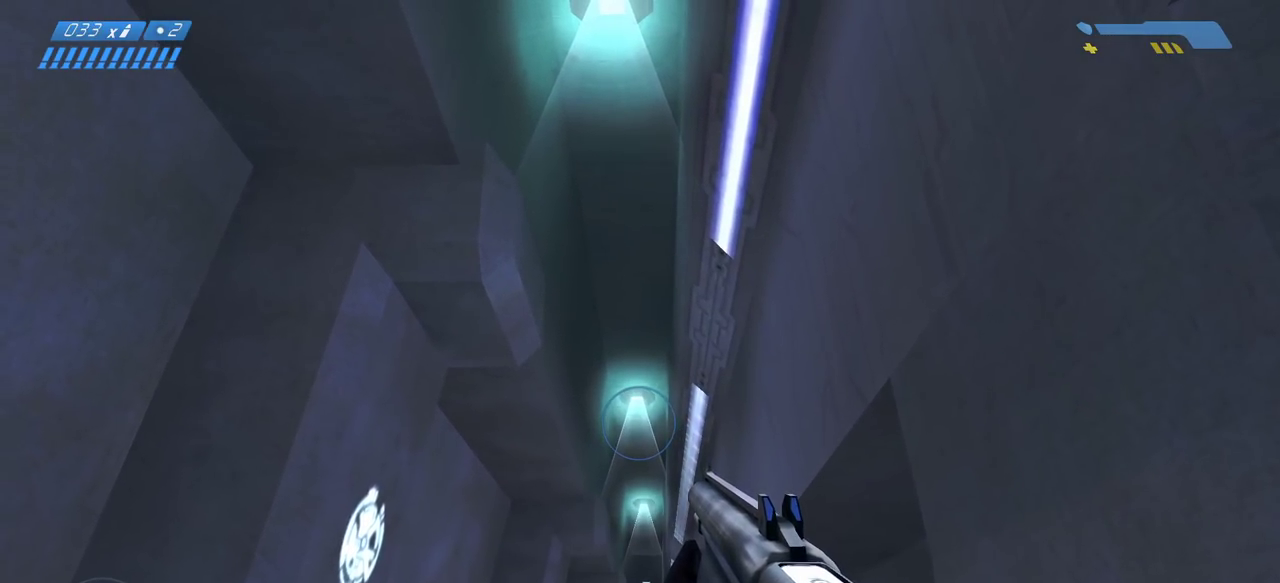
Gameplay with keyboard and mouse; each line is a JSON object with the keys and mouse buttons held at the frame after it. "events" lists presses ("down") and releases ("up") of "a", "ctrl", "d", "e", "f", "q", "r", "s", "shift", "space", "tab", "w", "mouse_left", "mouse_wheel", "mouse_right" and "mouse_mb5" between this image and that frame as [ms after this image, input, new state], when the widget could be followed in between. "mouse_left", "mouse_wheel", "mouse_right", "mouse_mb5" = the "left", "wheel", "right", "mb5" buttons of the "mouse" list. No other keys are recorded. "wheel" means that the mouse wheel is clicked or scrolled. Mouse movement is not recorded. Not read: mouse_mb4.
{"keys": [], "mouse": [], "events": []}
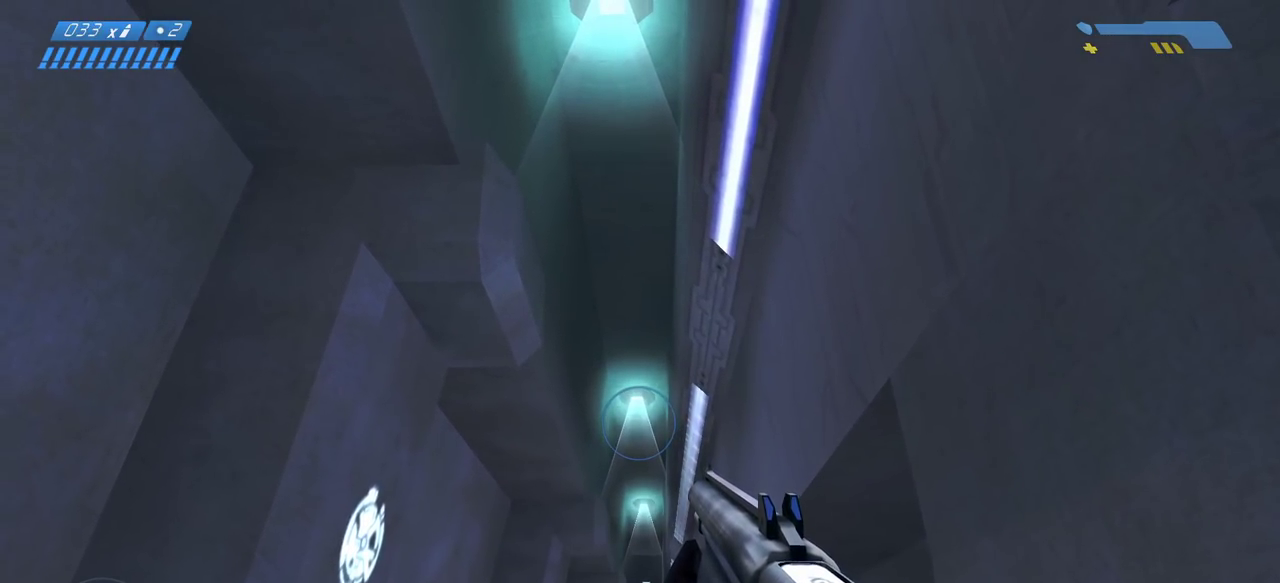
{"keys": [], "mouse": [], "events": []}
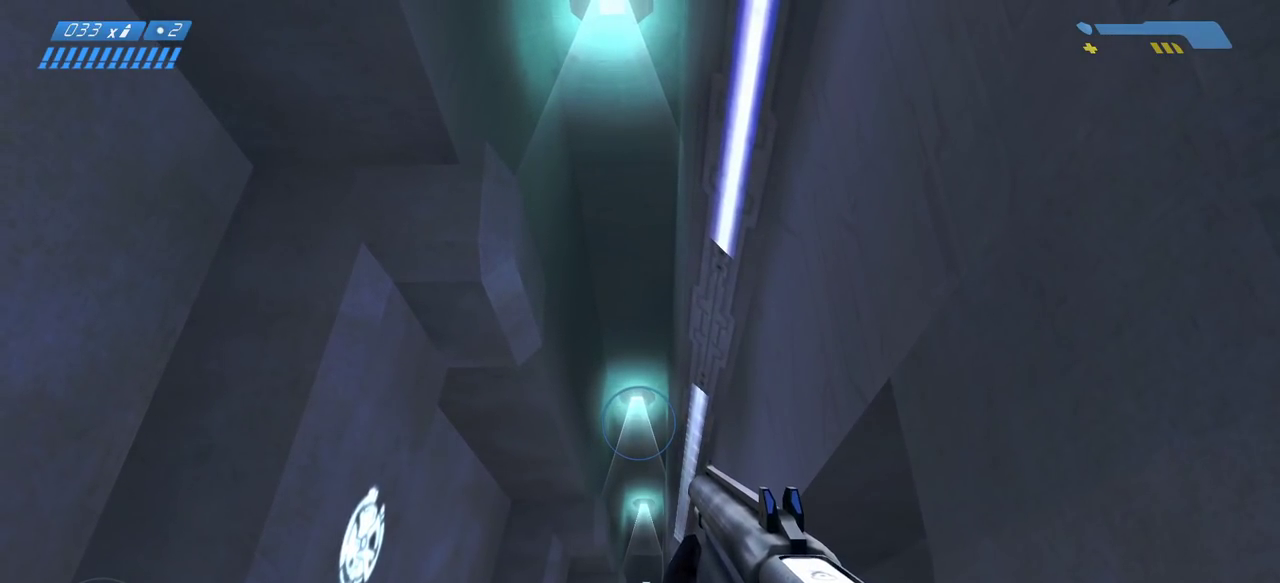
{"keys": [], "mouse": [], "events": []}
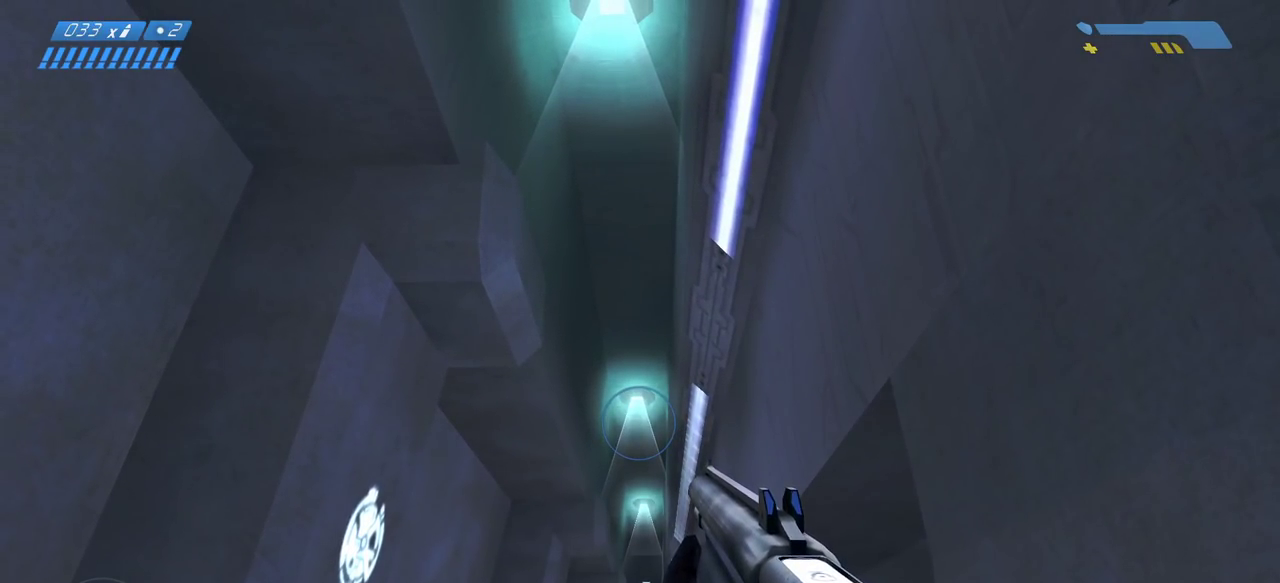
{"keys": [], "mouse": [], "events": []}
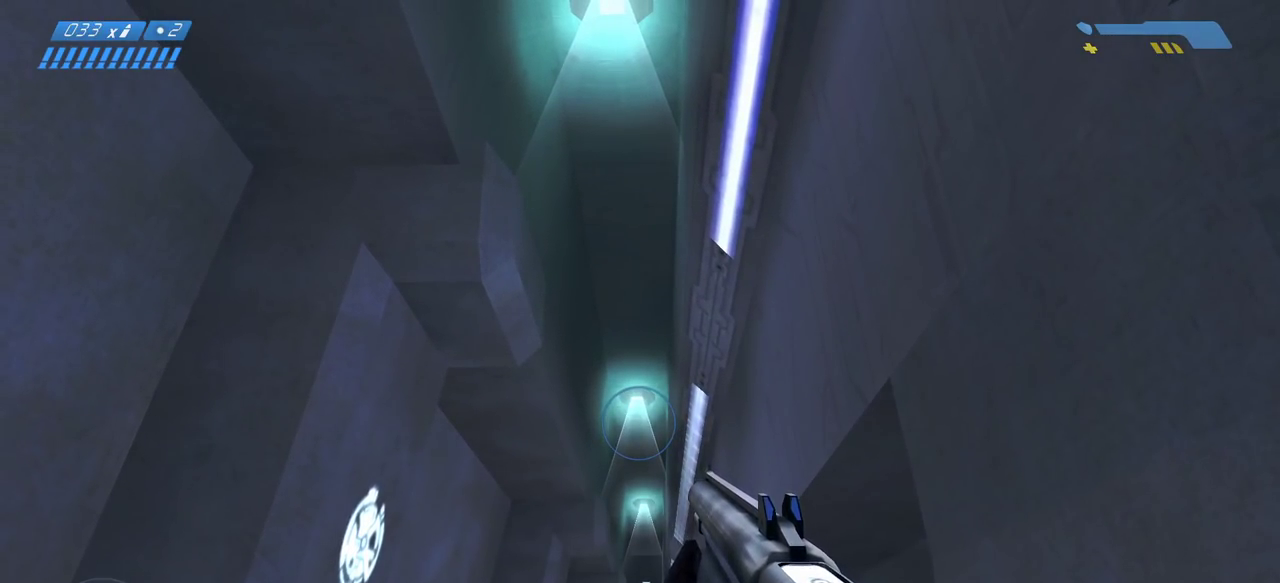
{"keys": [], "mouse": [], "events": []}
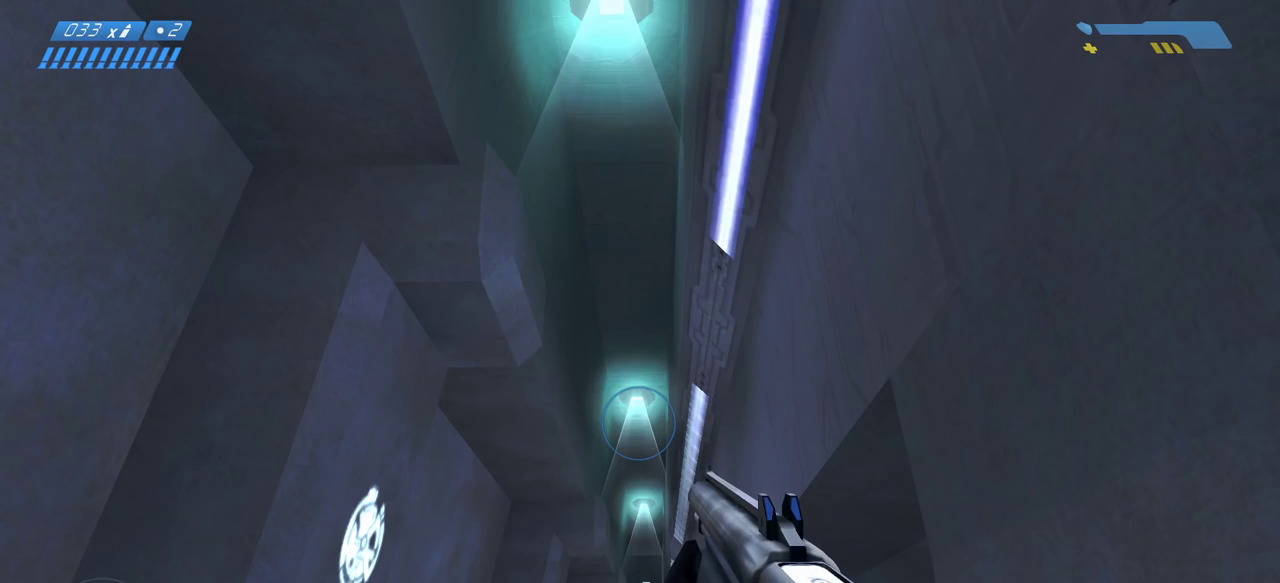
{"keys": [], "mouse": [], "events": []}
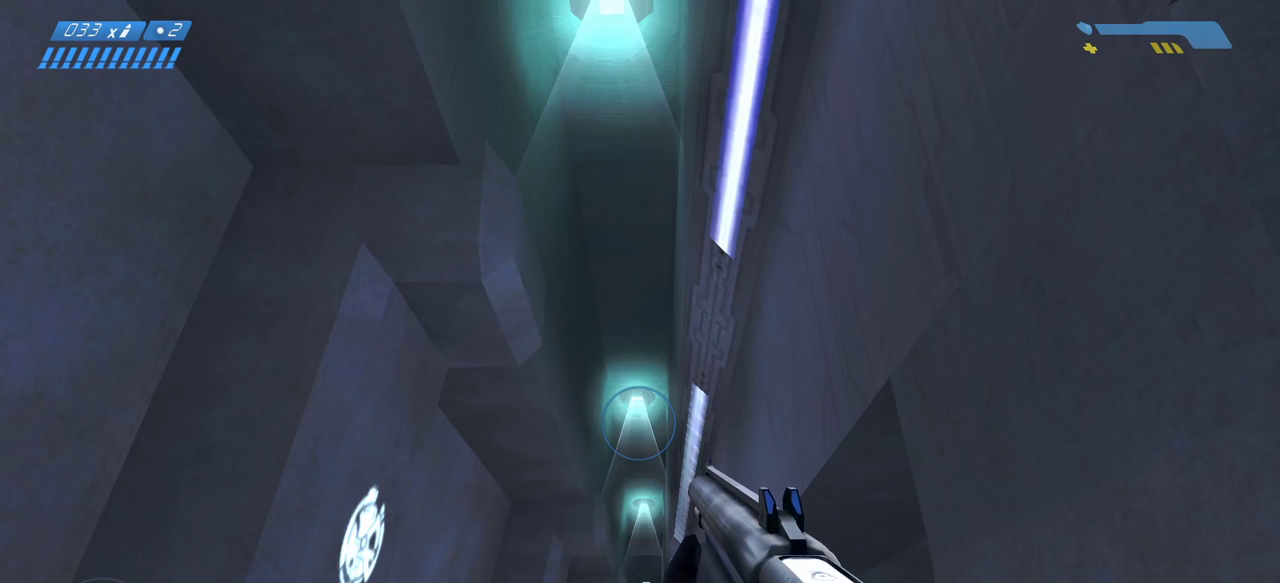
{"keys": [], "mouse": ["mb5"], "events": [[467, "mouse_mb5", "down"]]}
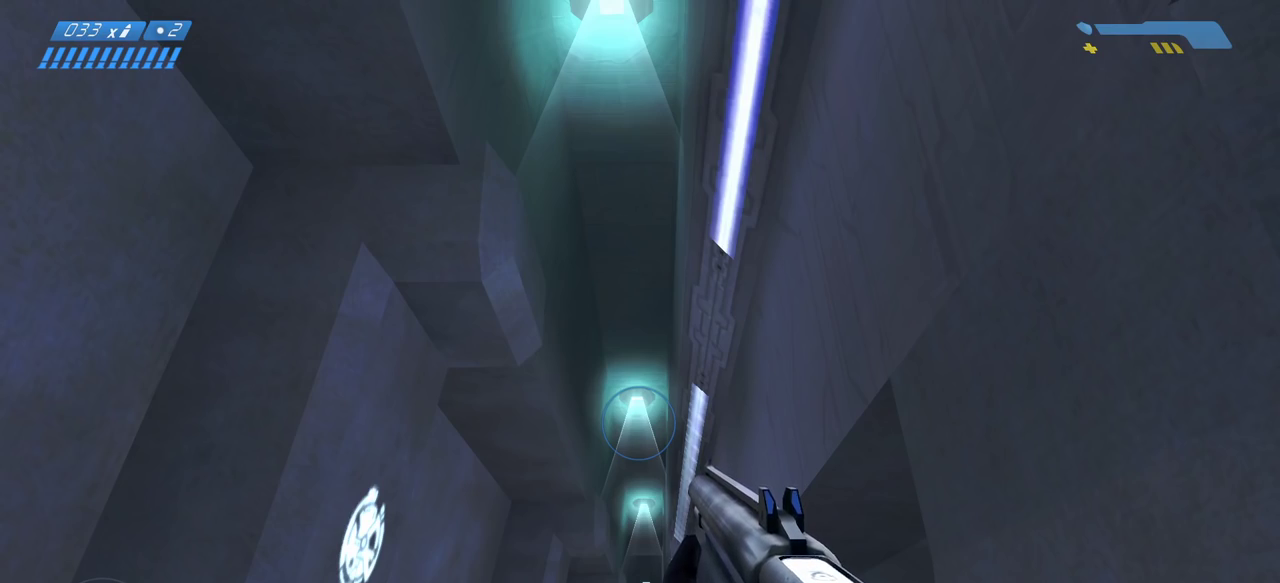
{"keys": [], "mouse": [], "events": [[133, "mouse_mb5", "up"]]}
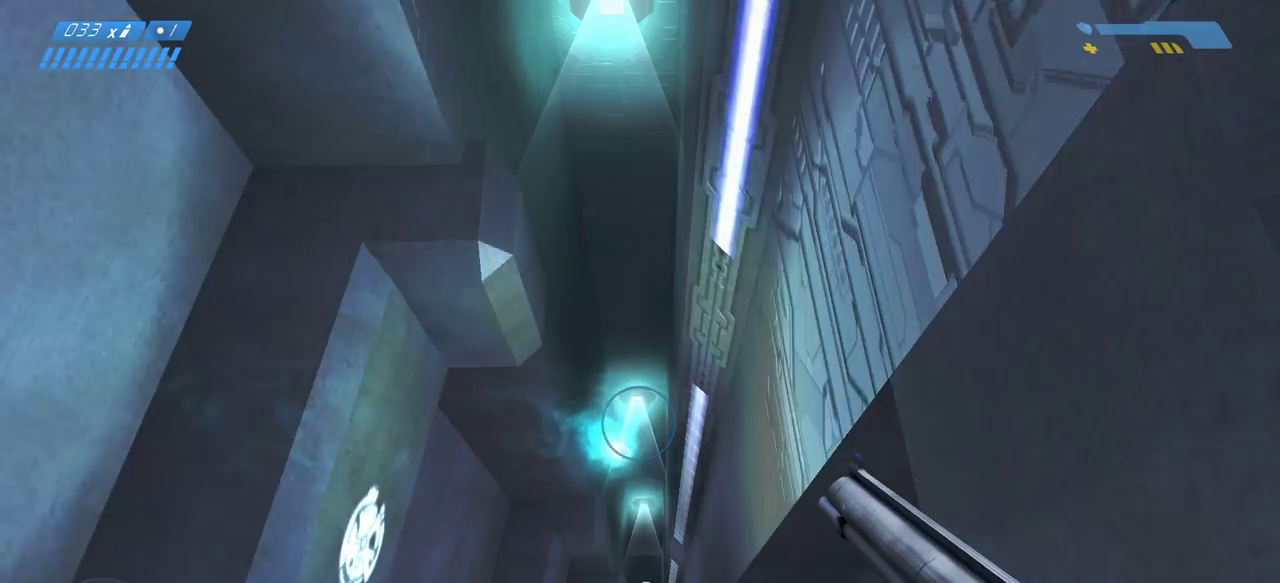
{"keys": [], "mouse": [], "events": []}
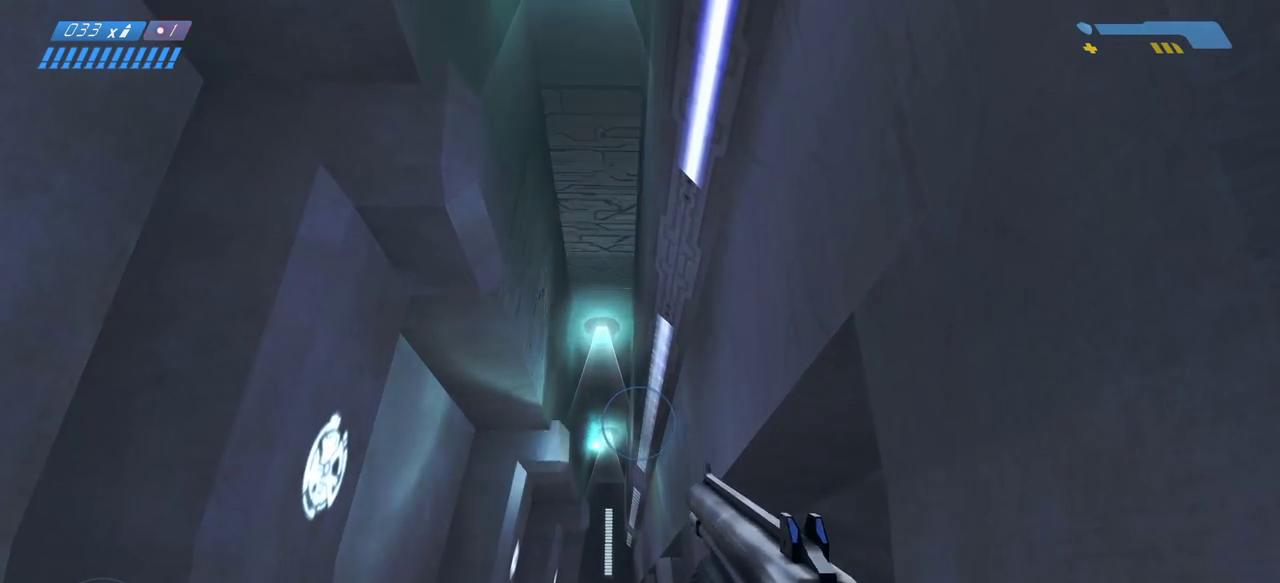
{"keys": [], "mouse": [], "events": [[383, "mouse_mb5", "down"], [500, "mouse_mb5", "up"]]}
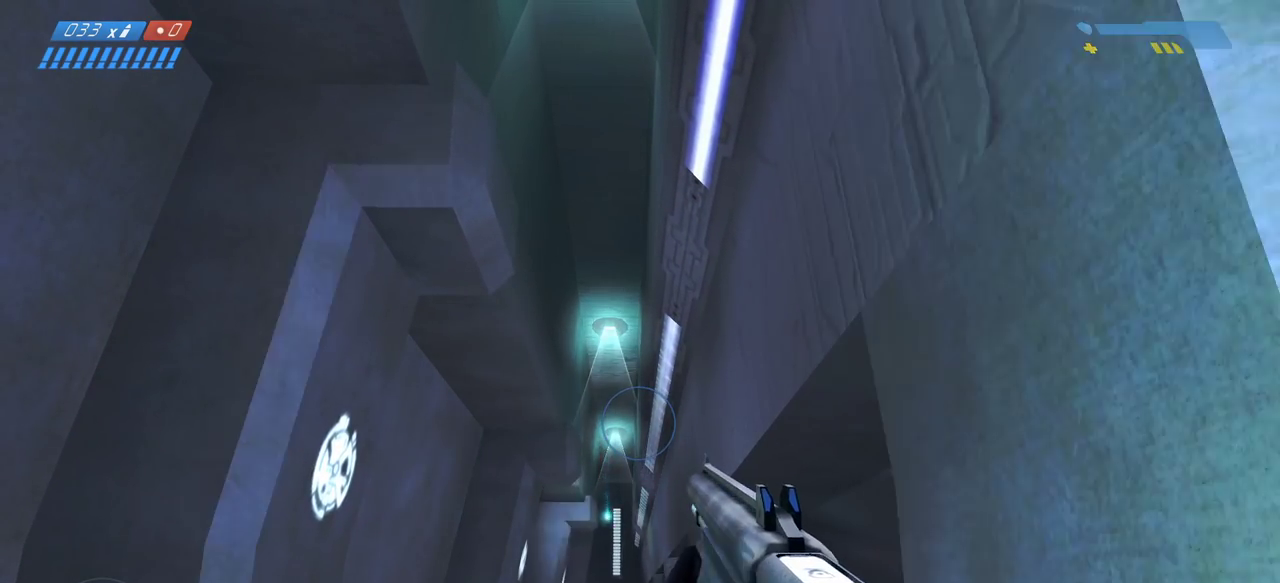
{"keys": ["w"], "mouse": [], "events": [[150, "mouse_mb5", "down"], [233, "mouse_mb5", "up"], [283, "w", "down"]]}
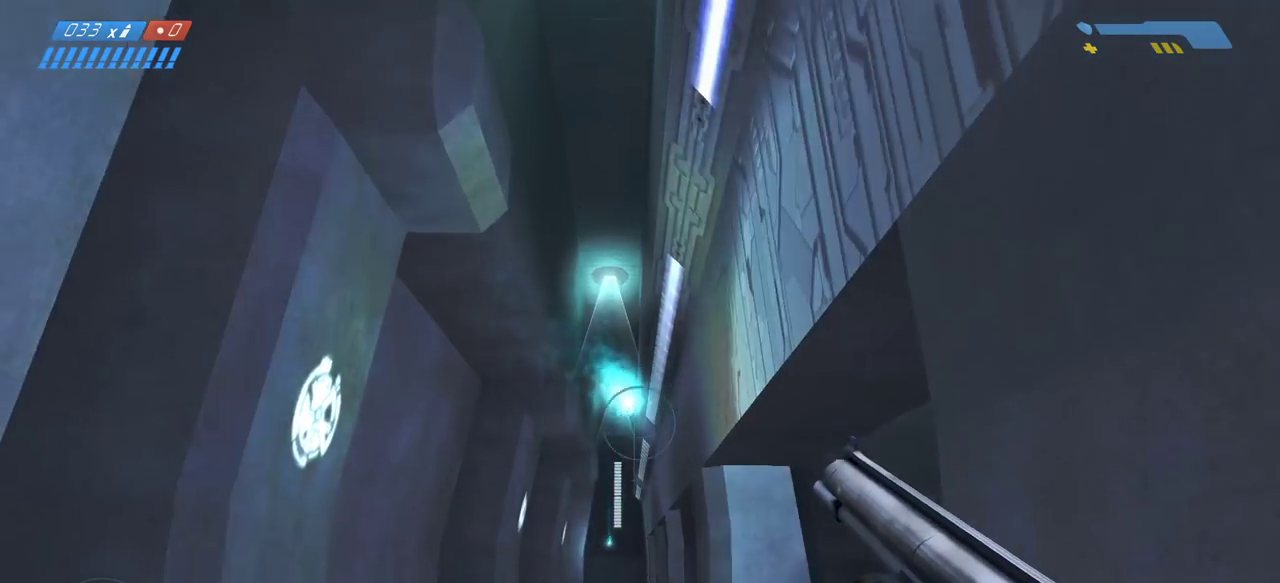
{"keys": ["w"], "mouse": [], "events": []}
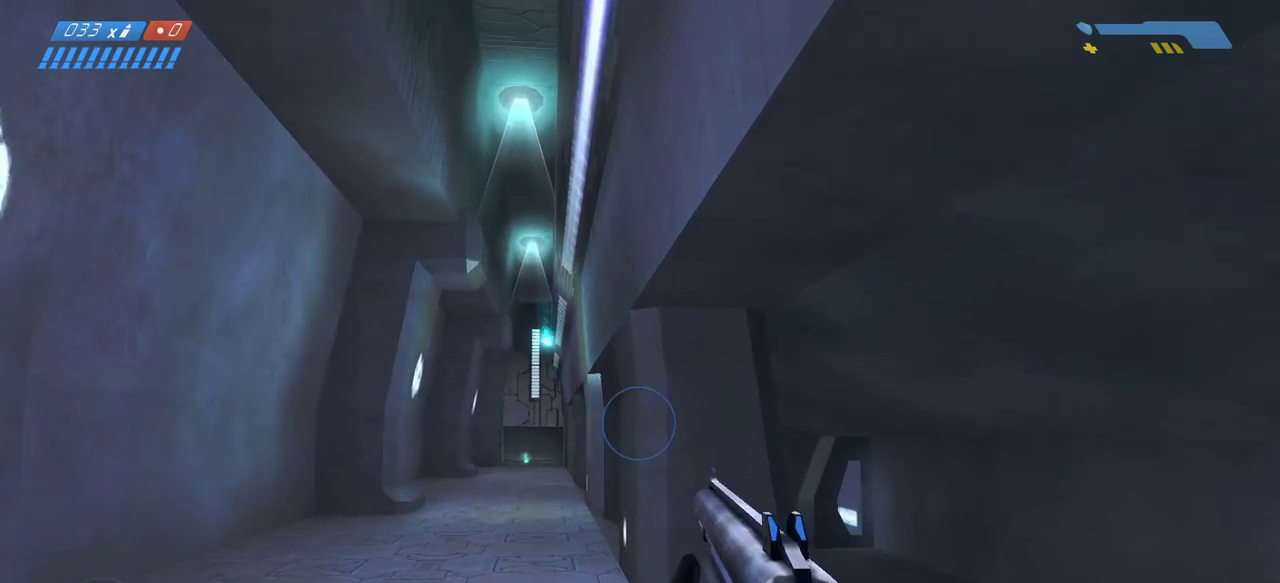
{"keys": ["d", "w"], "mouse": [], "events": [[283, "d", "down"]]}
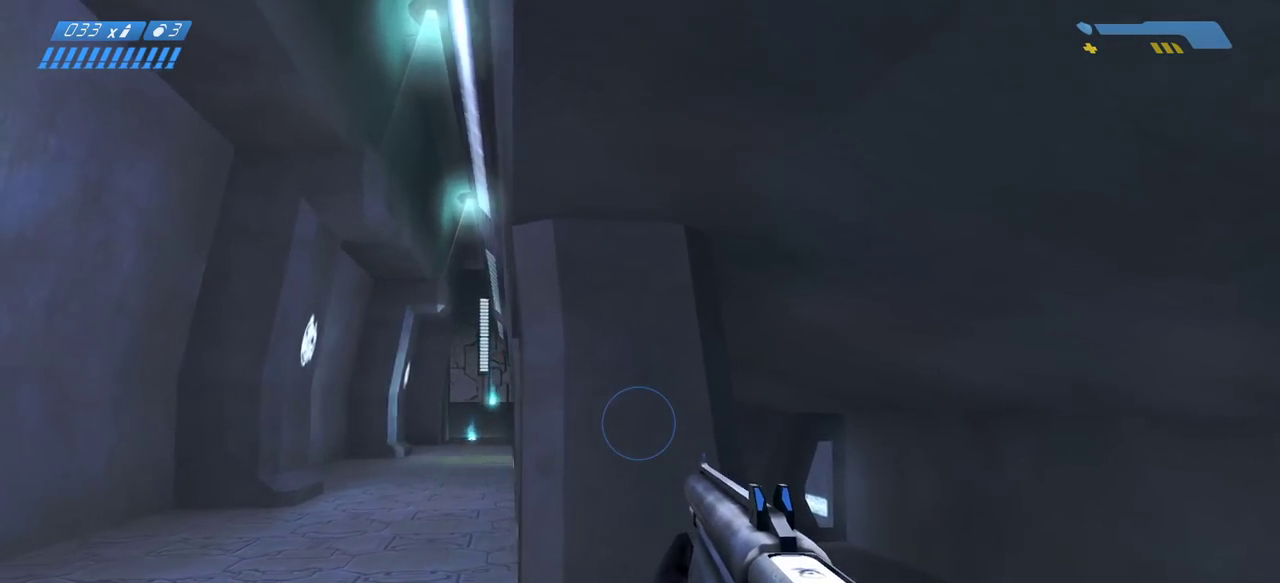
{"keys": ["w"], "mouse": [], "events": [[33, "d", "up"]]}
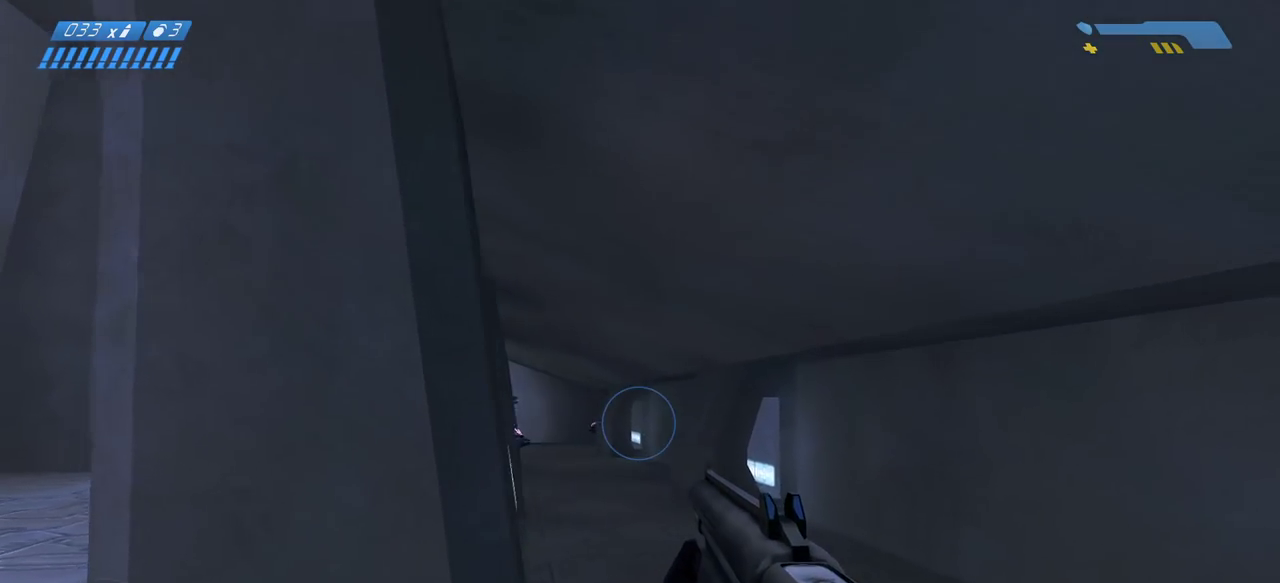
{"keys": ["w"], "mouse": [], "events": [[300, "d", "down"], [400, "d", "up"]]}
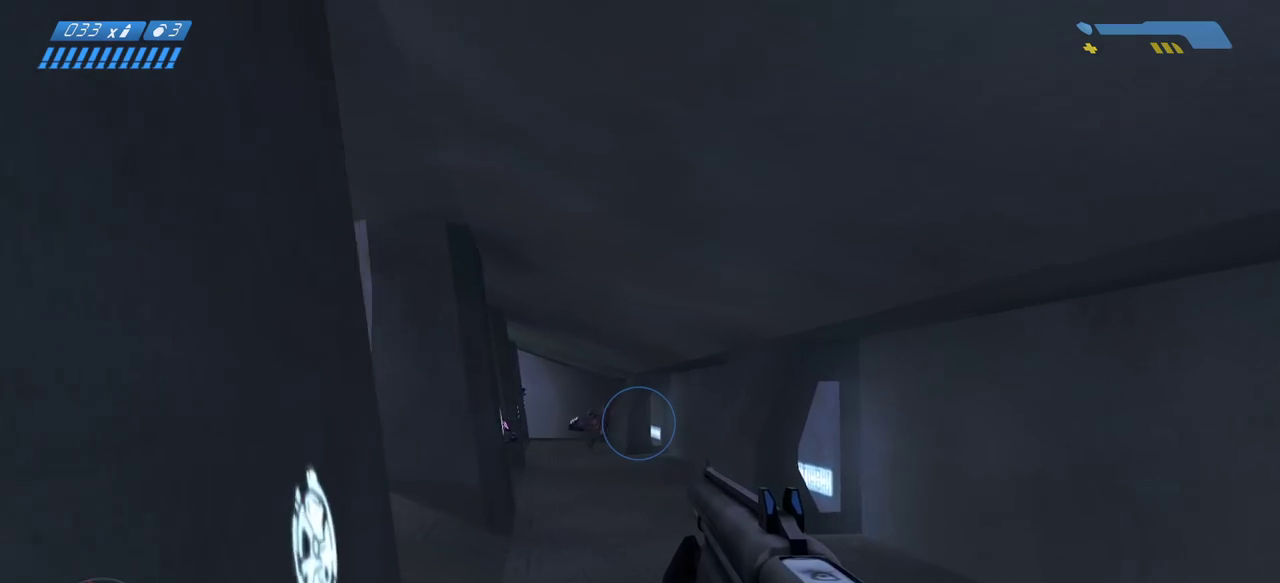
{"keys": ["a", "w"], "mouse": [], "events": [[417, "a", "down"]]}
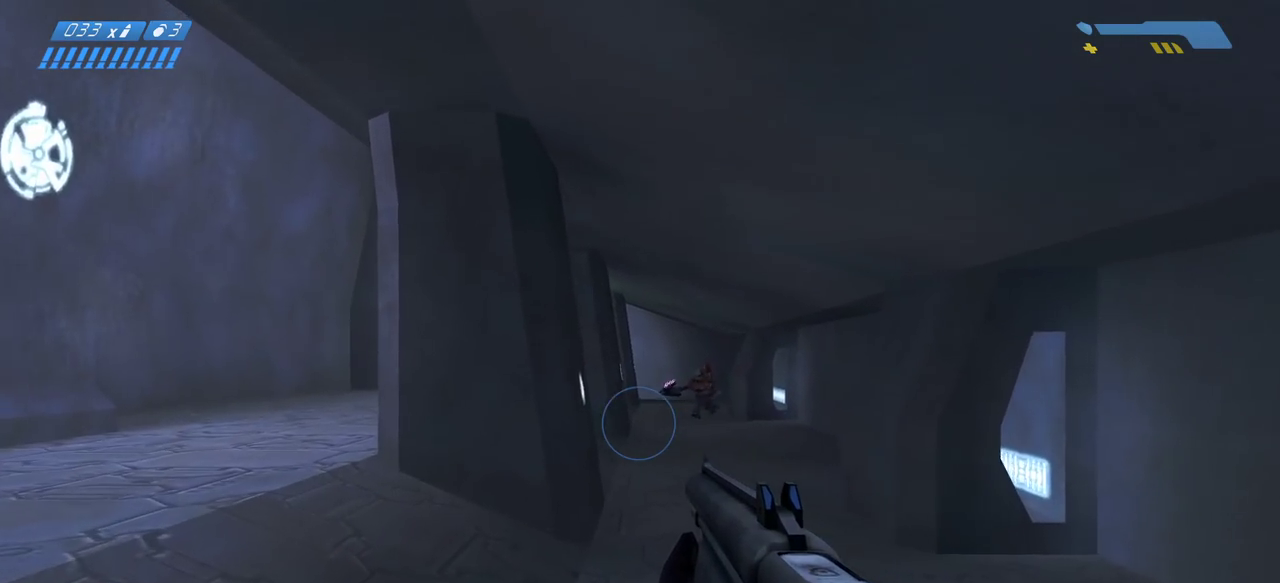
{"keys": ["w"], "mouse": [], "events": [[33, "a", "up"], [267, "d", "down"], [417, "d", "up"]]}
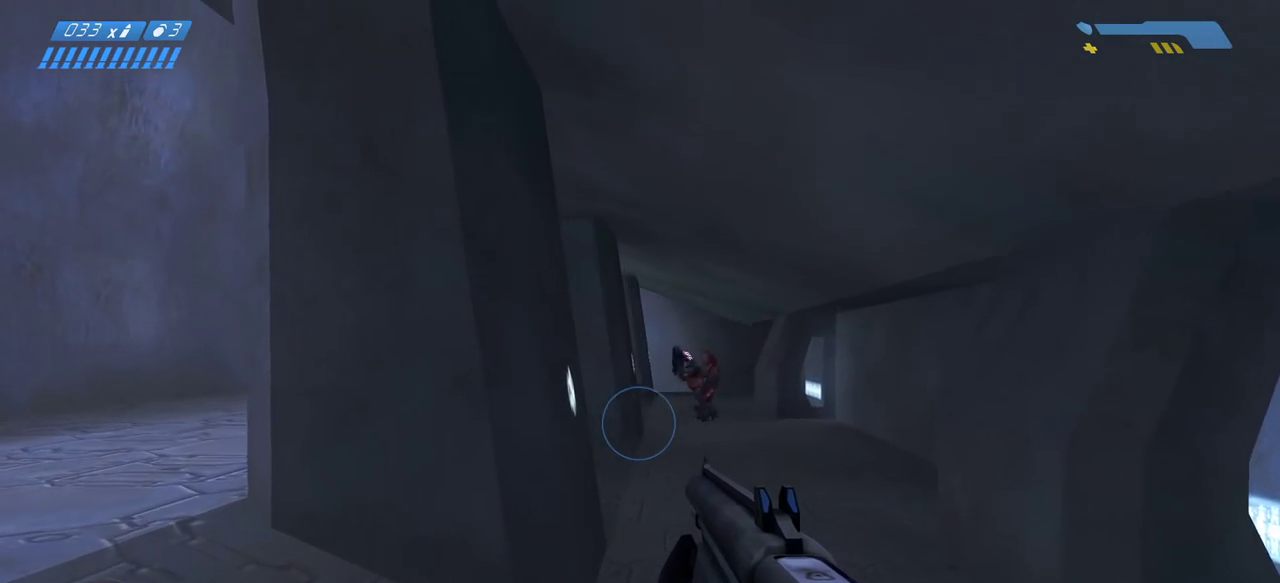
{"keys": ["w"], "mouse": [], "events": [[50, "d", "down"], [167, "d", "up"], [317, "d", "down"], [433, "d", "up"]]}
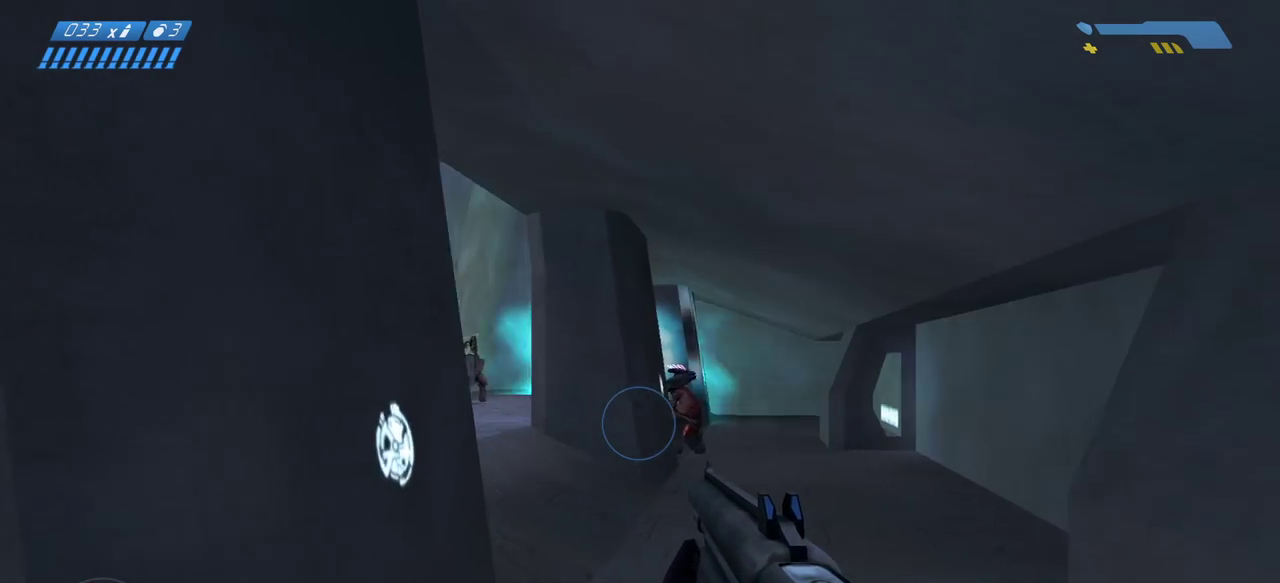
{"keys": ["w"], "mouse": [], "events": [[217, "mouse_left", "down"], [367, "mouse_left", "up"]]}
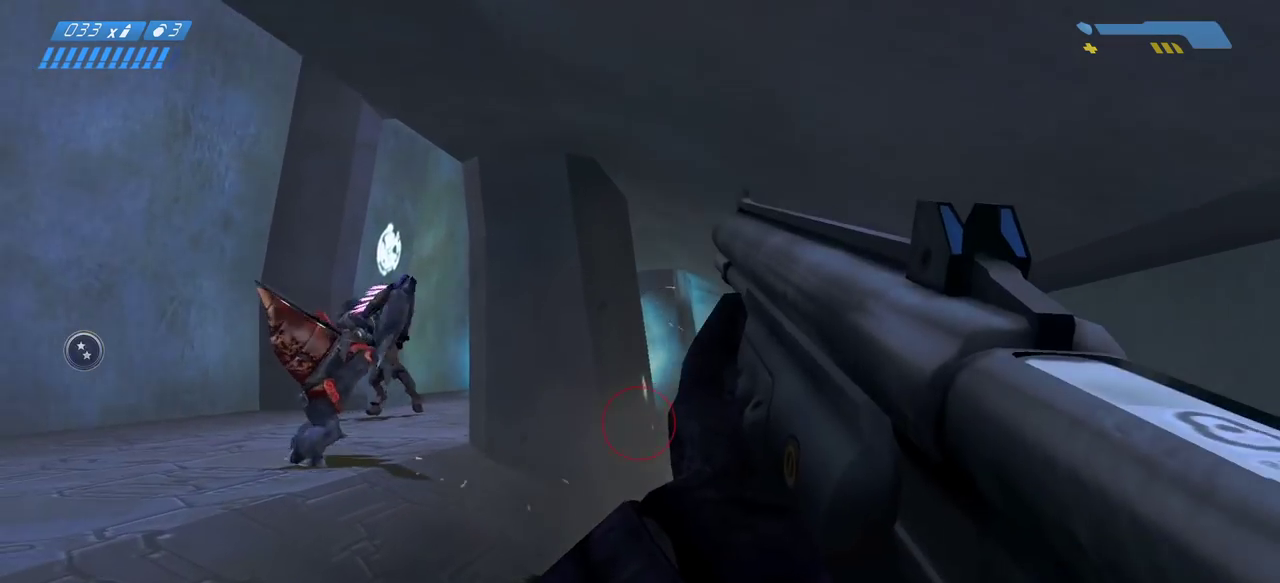
{"keys": ["w"], "mouse": [], "events": []}
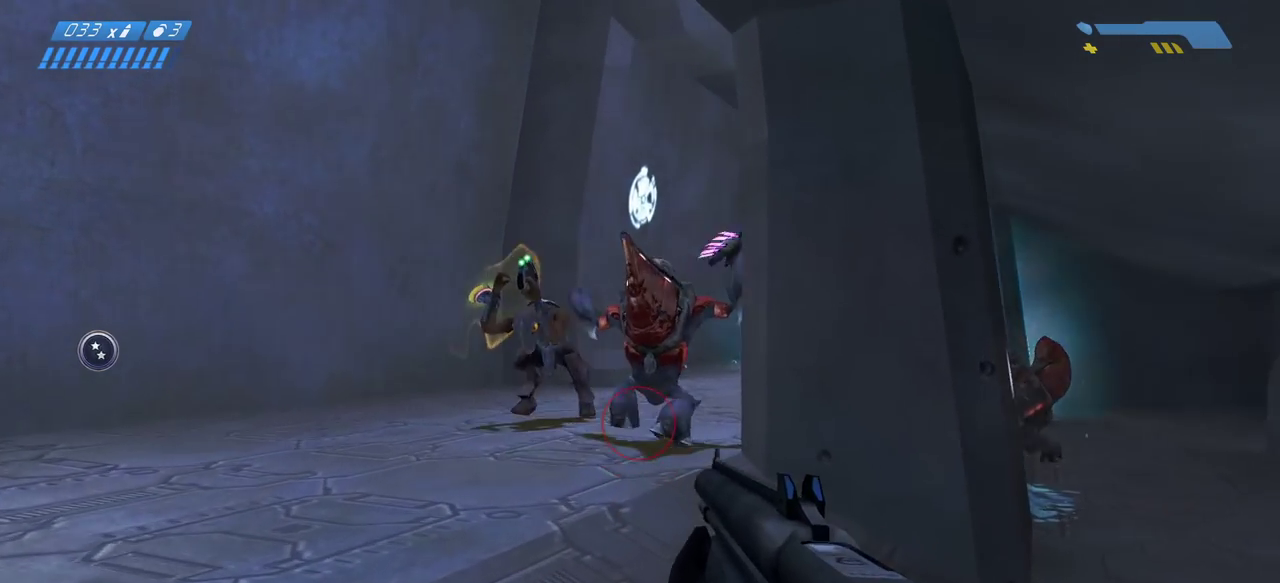
{"keys": [], "mouse": [], "events": [[133, "mouse_left", "down"], [283, "w", "up"], [383, "mouse_left", "up"]]}
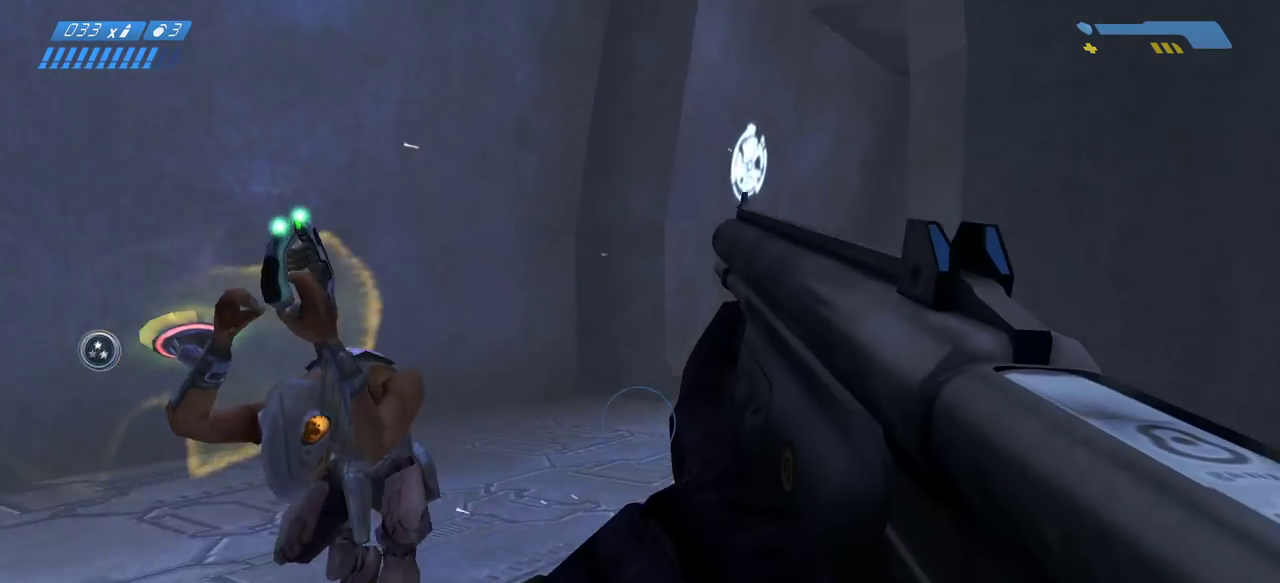
{"keys": [], "mouse": ["left"], "events": [[500, "mouse_left", "down"]]}
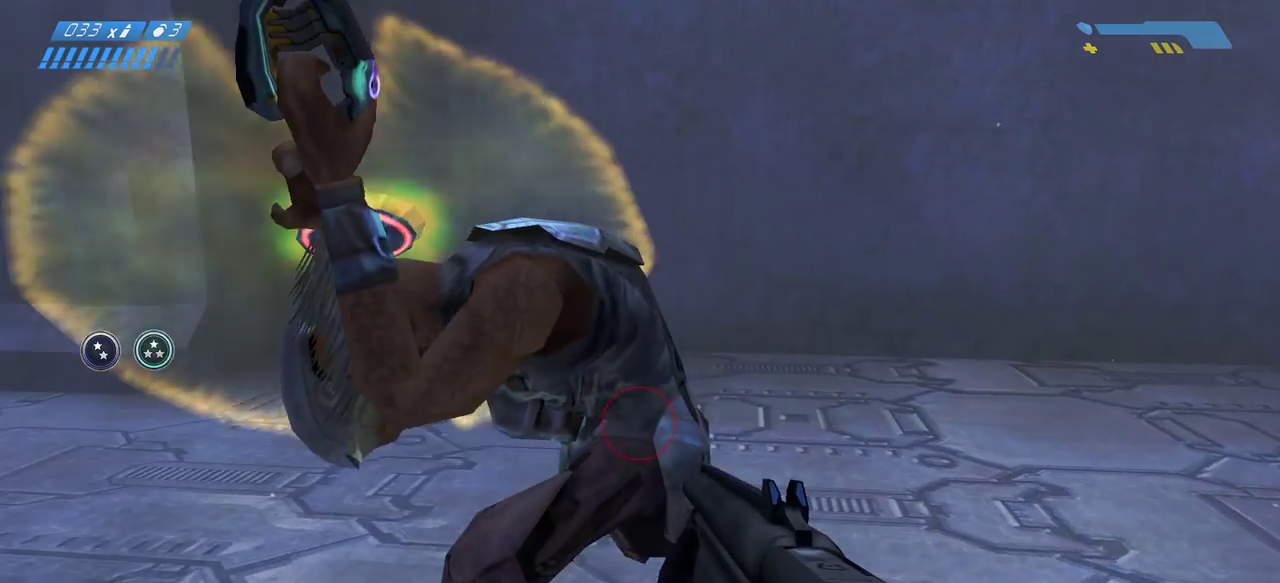
{"keys": [], "mouse": [], "events": [[67, "a", "down"], [200, "mouse_left", "up"], [467, "a", "up"]]}
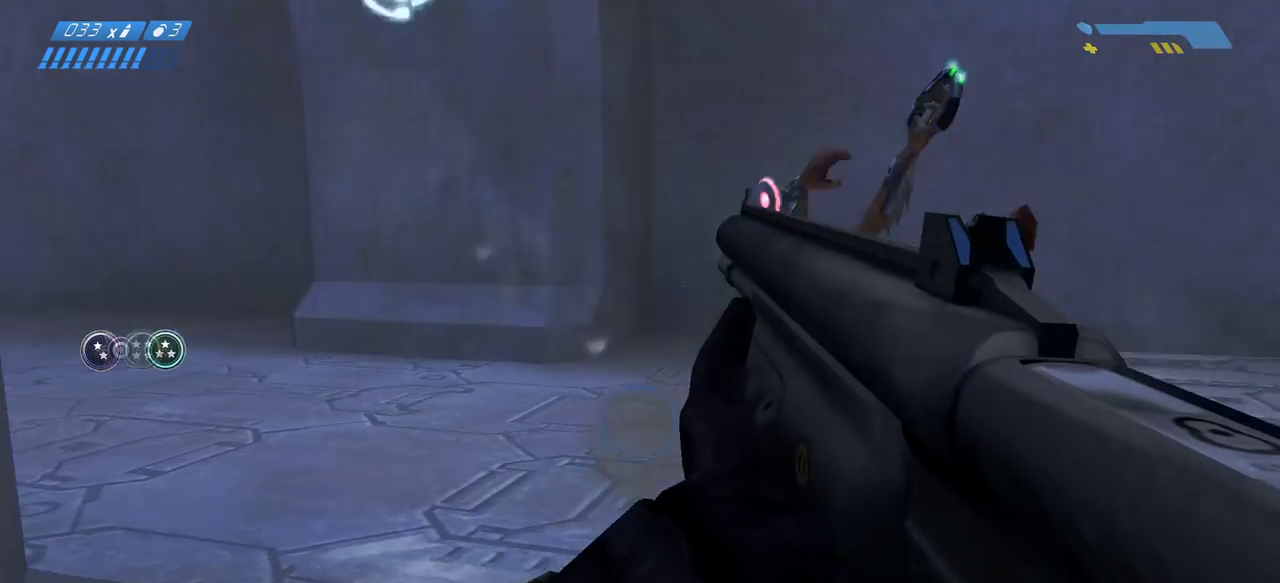
{"keys": ["w"], "mouse": [], "events": [[167, "w", "down"], [300, "a", "down"], [483, "a", "up"]]}
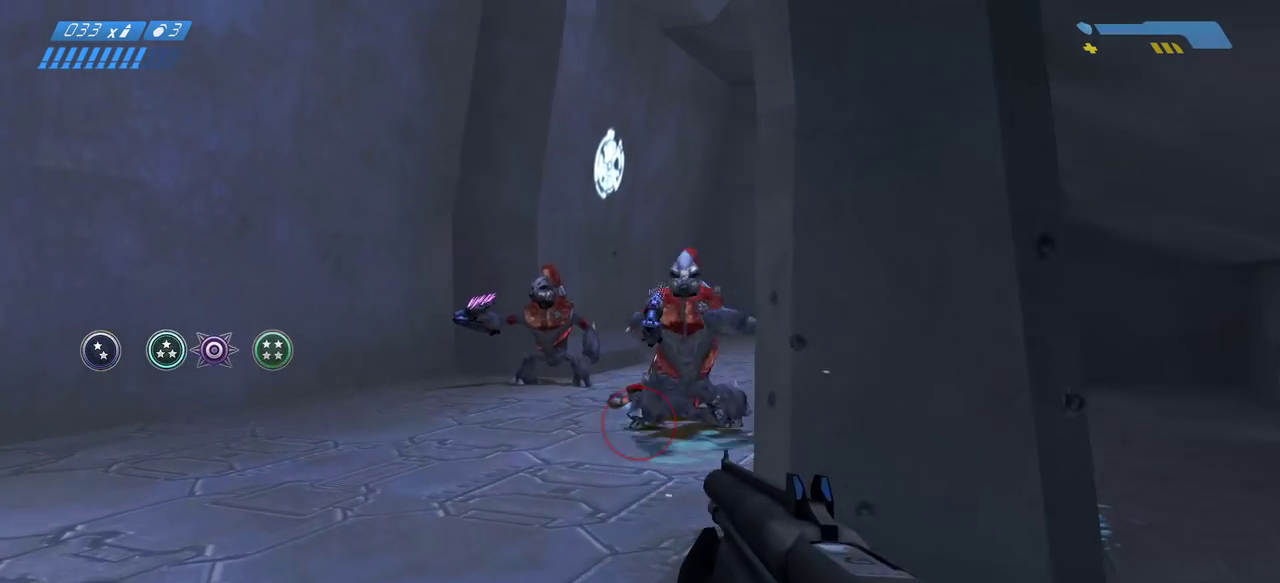
{"keys": [], "mouse": [], "events": [[167, "w", "up"], [200, "d", "down"], [200, "mouse_left", "down"], [350, "mouse_left", "up"], [467, "d", "up"]]}
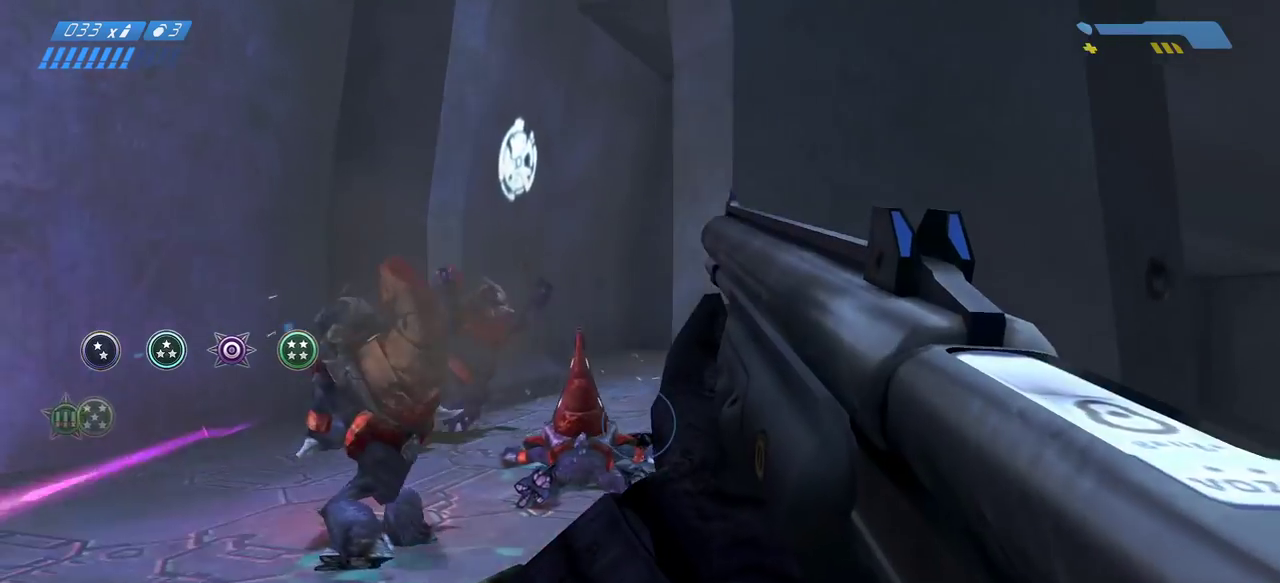
{"keys": ["a"], "mouse": [], "events": [[67, "a", "down"]]}
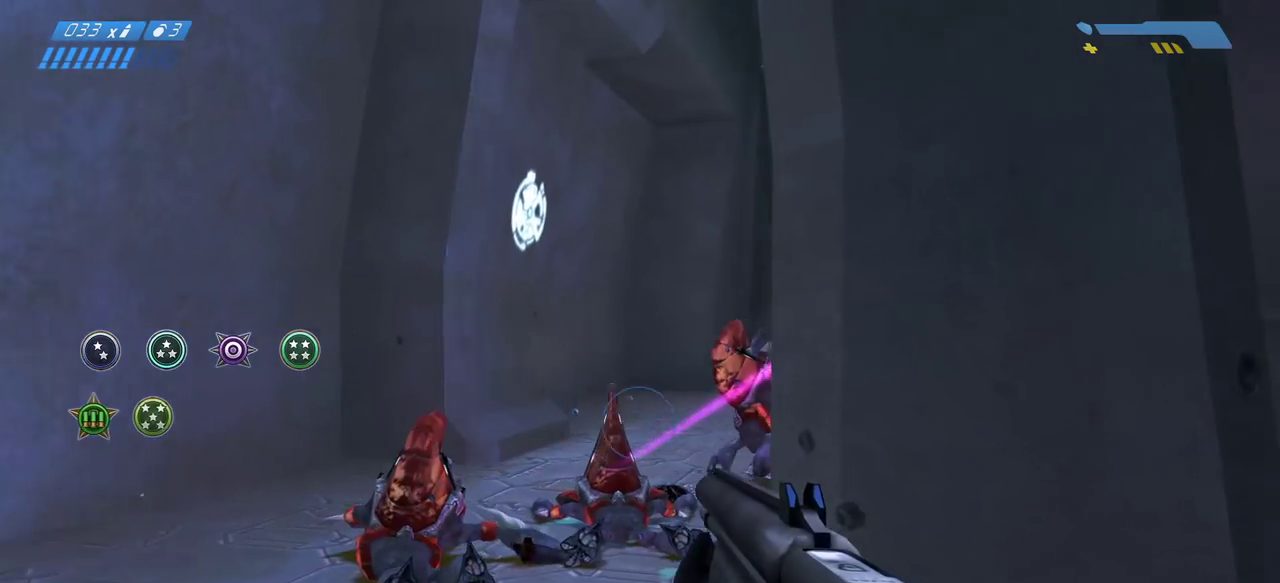
{"keys": ["a", "w"], "mouse": [], "events": [[17, "a", "up"], [33, "w", "down"], [333, "a", "down"]]}
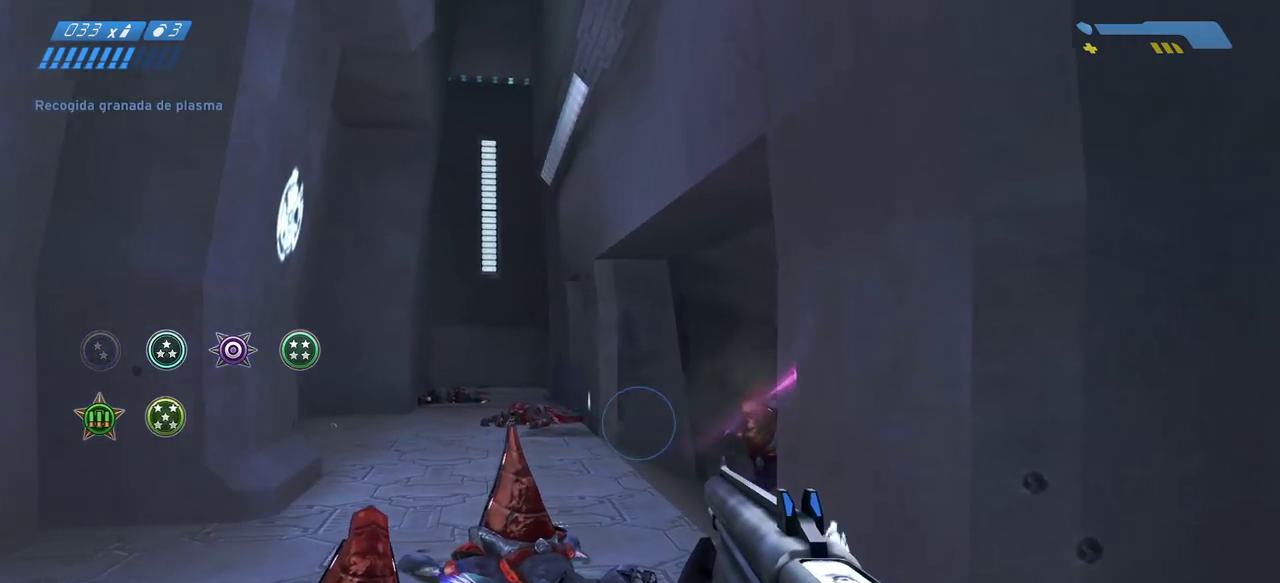
{"keys": ["w"], "mouse": [], "events": [[217, "a", "up"], [383, "a", "down"], [500, "a", "up"]]}